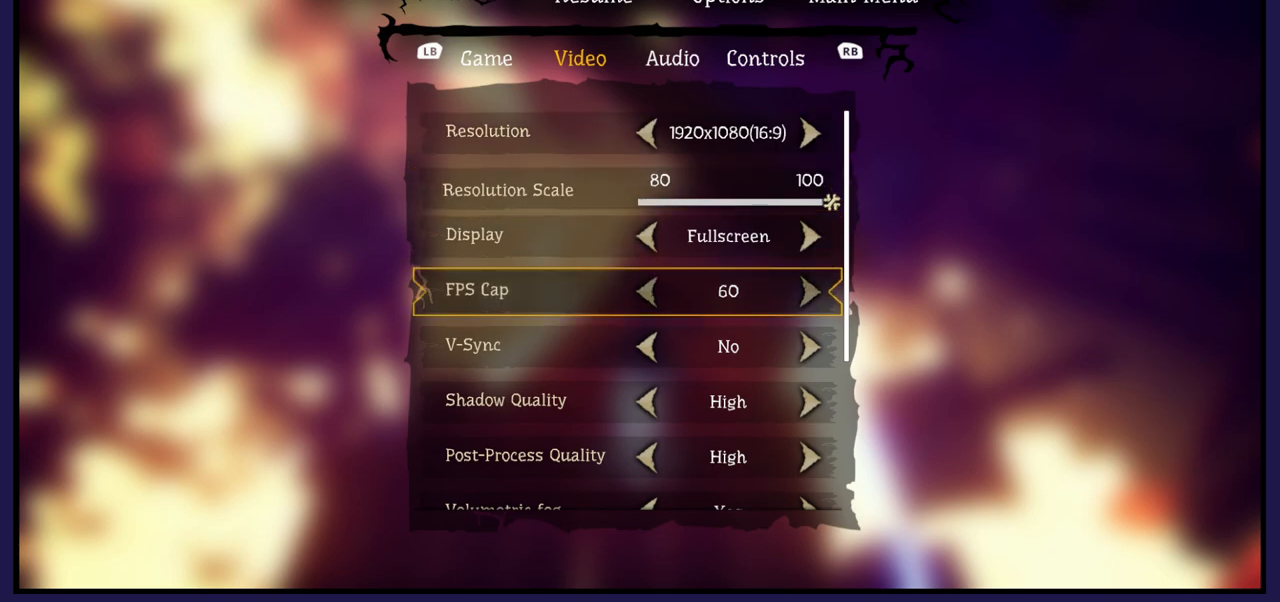
Gameplay with a controller (Xbox layout); each line is a JSON object with the inputs held at the frame after it. "events" lists button and stick changes between this image and that frame as [ms after this image, input, new state], when the widget could be followed in between.
{"buttons": [], "left_stick": "center", "right_stick": "center", "events": [[133, "DPAD_DOWN", "up"]]}
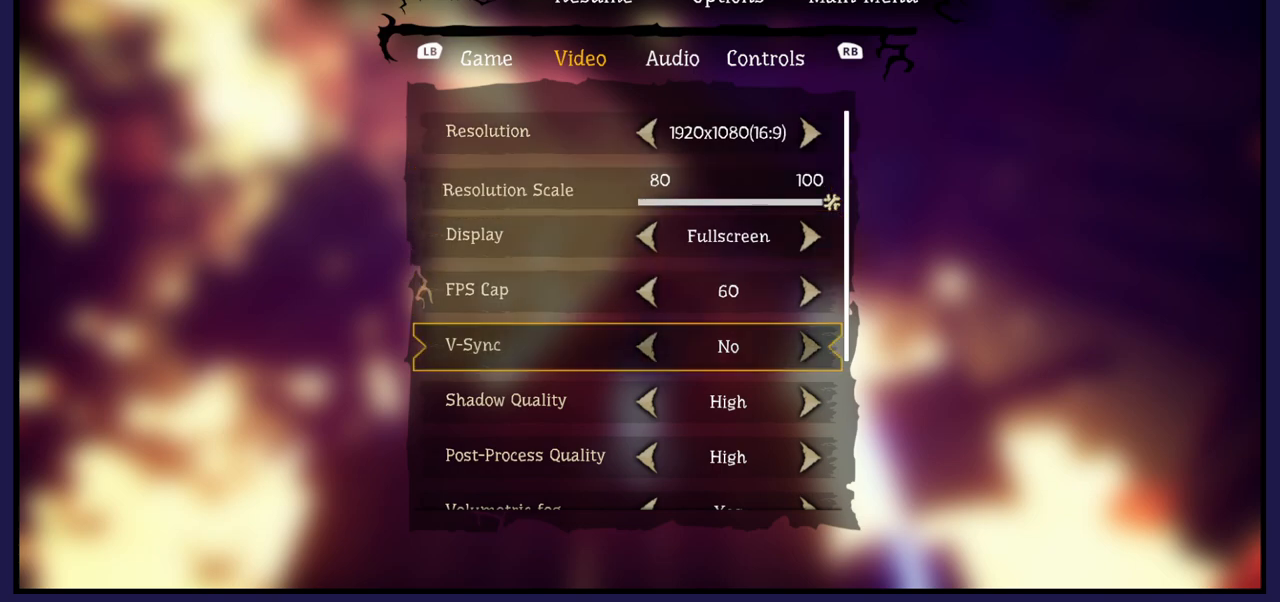
{"buttons": ["DPAD_DOWN"], "left_stick": "center", "right_stick": "center", "events": [[67, "DPAD_DOWN", "down"], [183, "DPAD_DOWN", "up"], [267, "DPAD_DOWN", "down"], [383, "DPAD_DOWN", "up"], [467, "DPAD_DOWN", "down"]]}
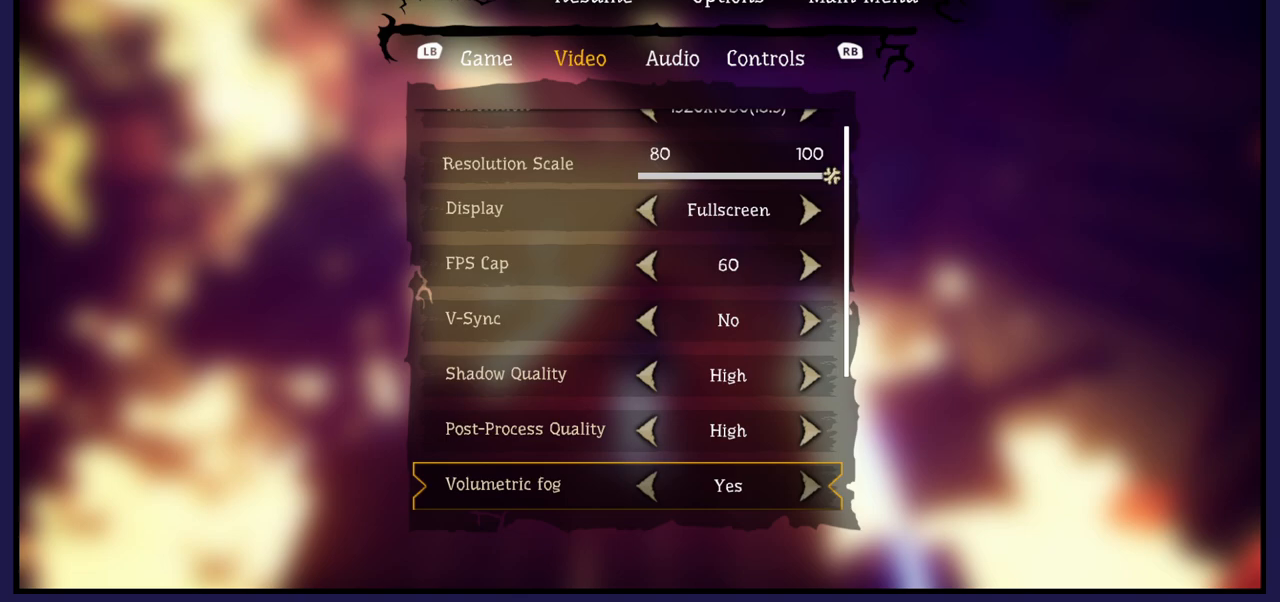
{"buttons": [], "left_stick": "center", "right_stick": "center", "events": [[100, "DPAD_DOWN", "up"], [150, "DPAD_DOWN", "down"], [283, "DPAD_DOWN", "up"]]}
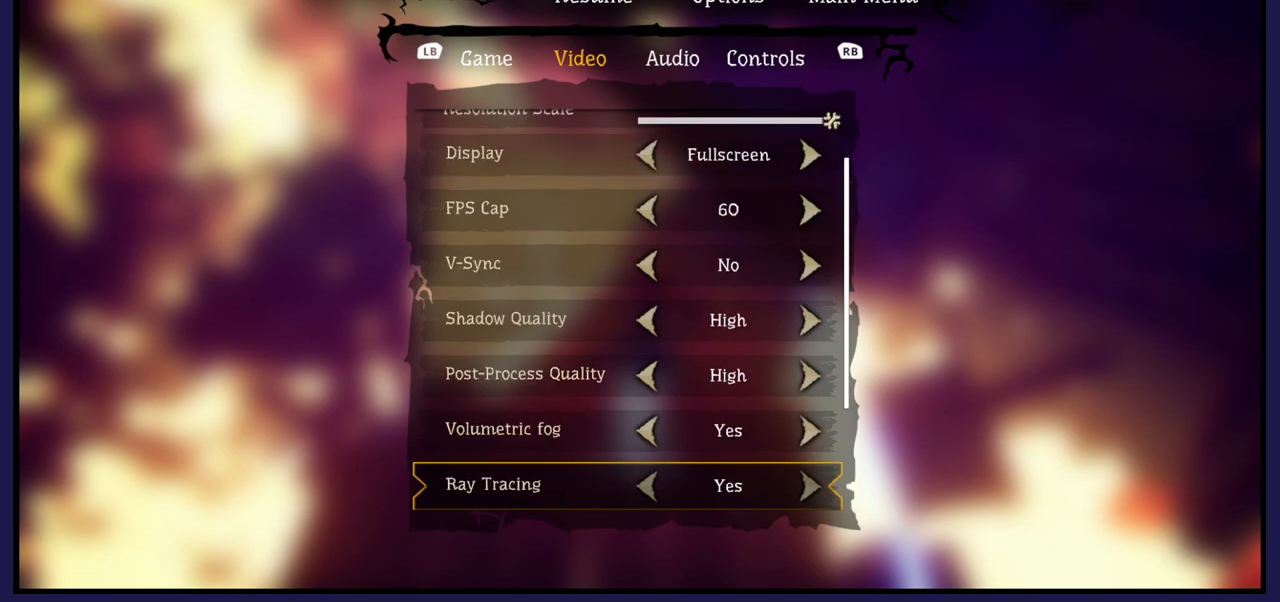
{"buttons": [], "left_stick": "center", "right_stick": "center", "events": [[50, "DPAD_DOWN", "down"], [183, "DPAD_DOWN", "up"]]}
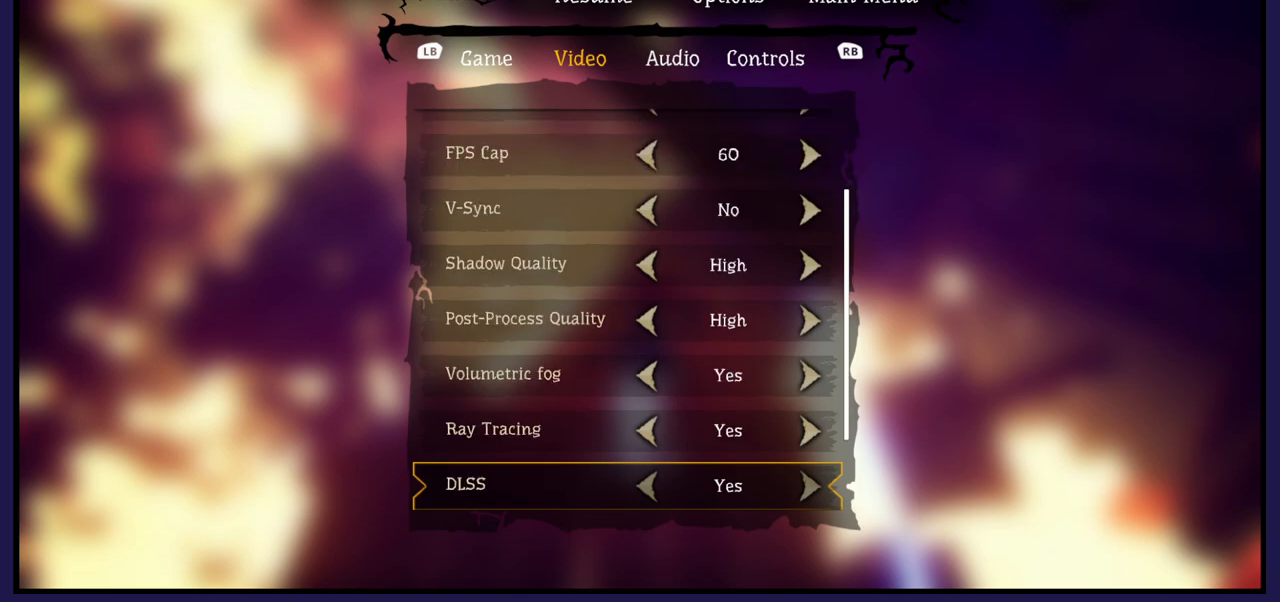
{"buttons": [], "left_stick": "center", "right_stick": "center", "events": [[67, "DPAD_DOWN", "down"], [200, "DPAD_DOWN", "up"], [350, "DPAD_DOWN", "down"], [467, "DPAD_DOWN", "up"]]}
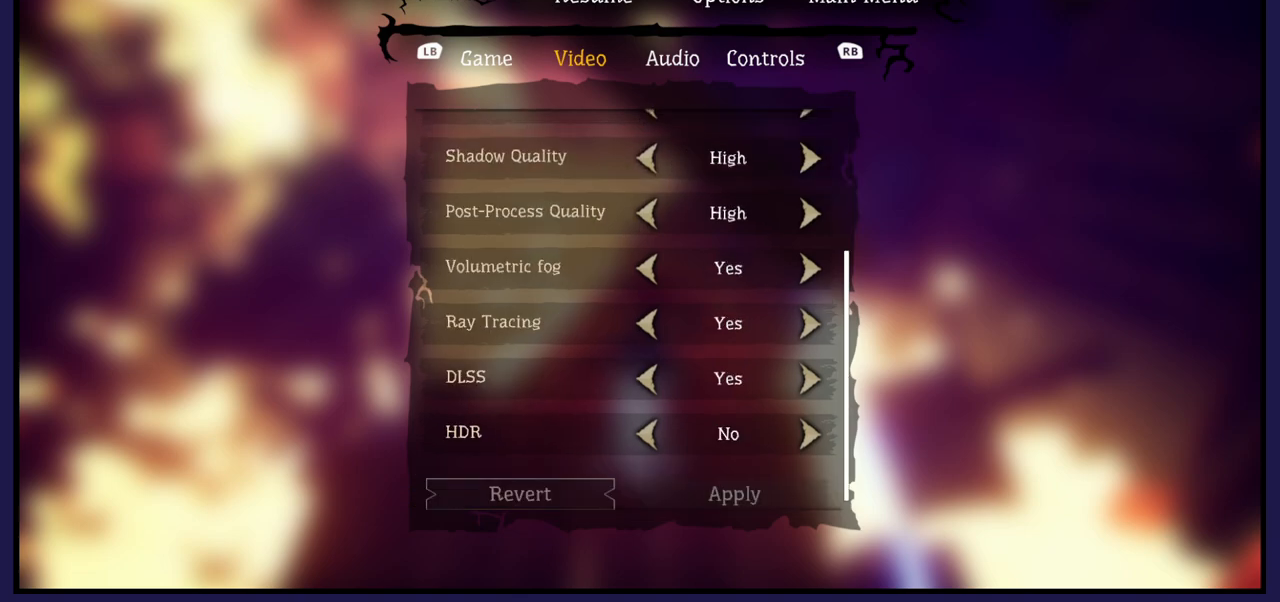
{"buttons": [], "left_stick": "center", "right_stick": "center", "events": []}
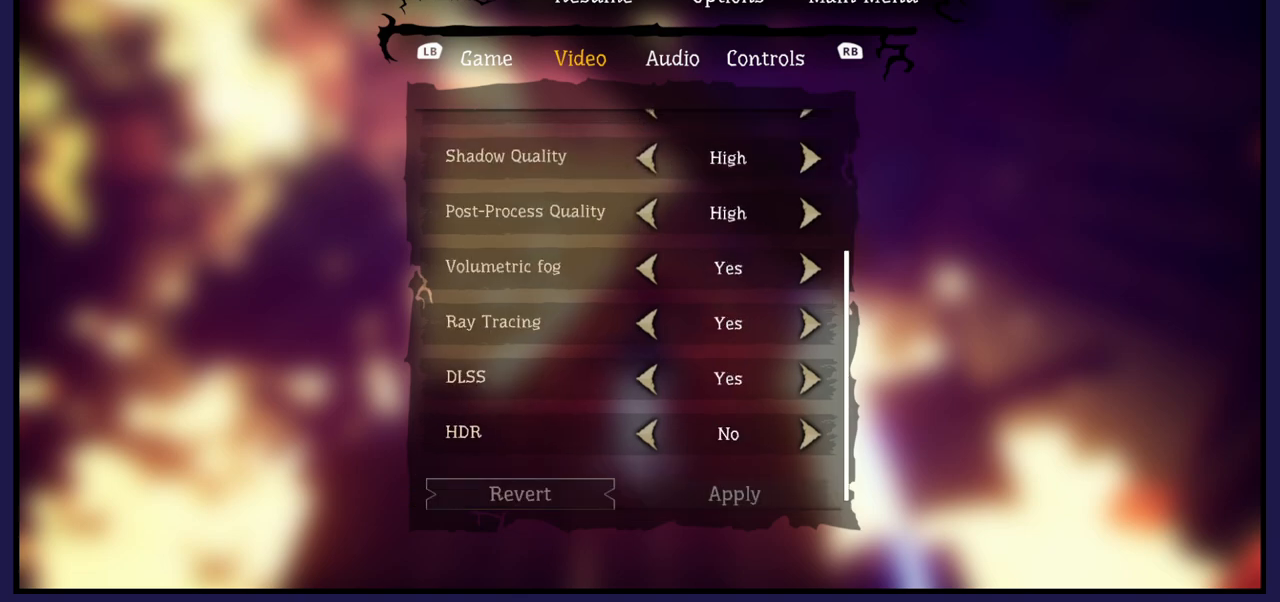
{"buttons": [], "left_stick": "center", "right_stick": "center", "events": []}
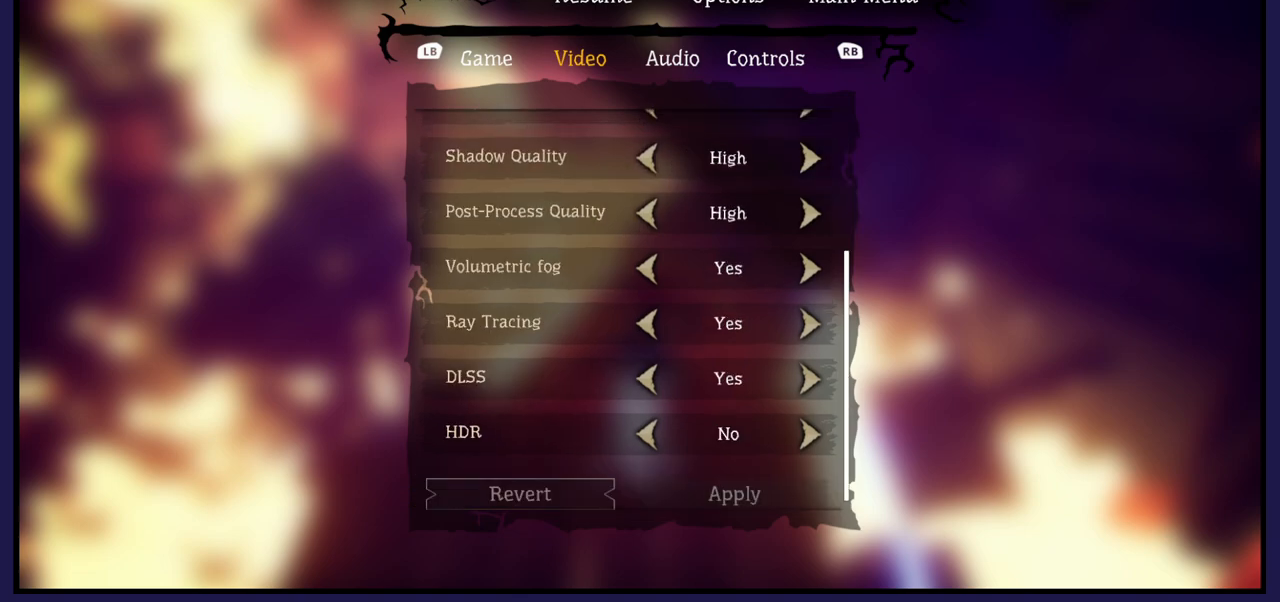
{"buttons": ["DPAD_UP"], "left_stick": "center", "right_stick": "center", "events": [[400, "DPAD_UP", "down"]]}
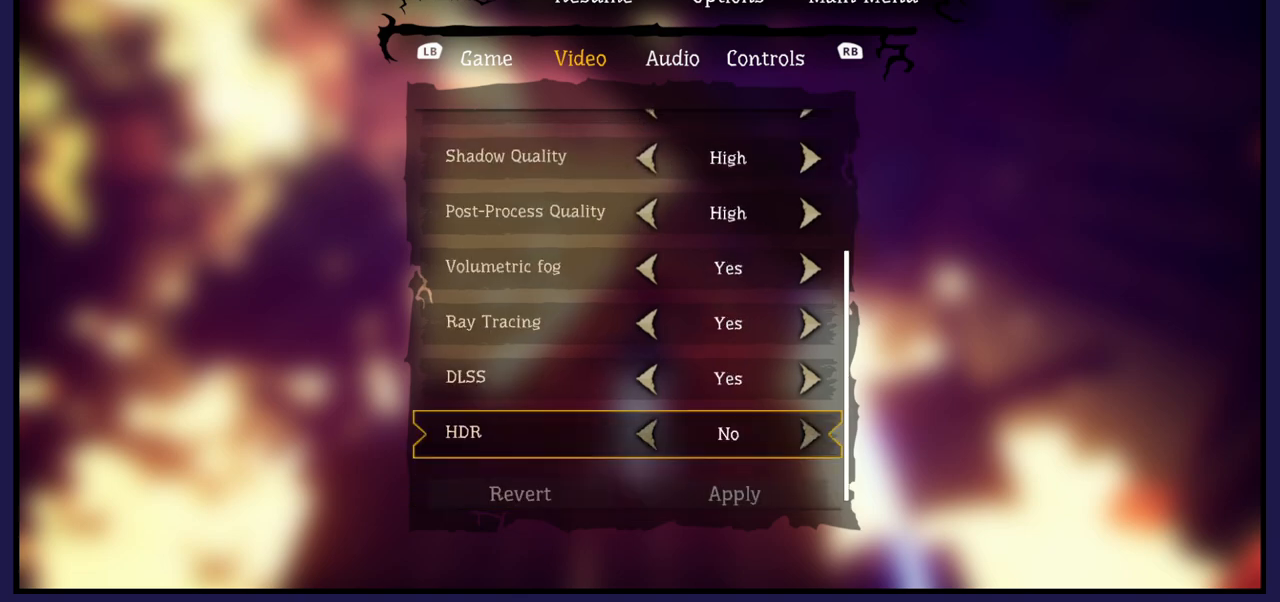
{"buttons": ["DPAD_UP"], "left_stick": "center", "right_stick": "center", "events": [[50, "DPAD_UP", "up"], [117, "DPAD_UP", "down"], [250, "DPAD_UP", "up"], [317, "DPAD_UP", "down"], [417, "DPAD_UP", "up"], [500, "DPAD_UP", "down"]]}
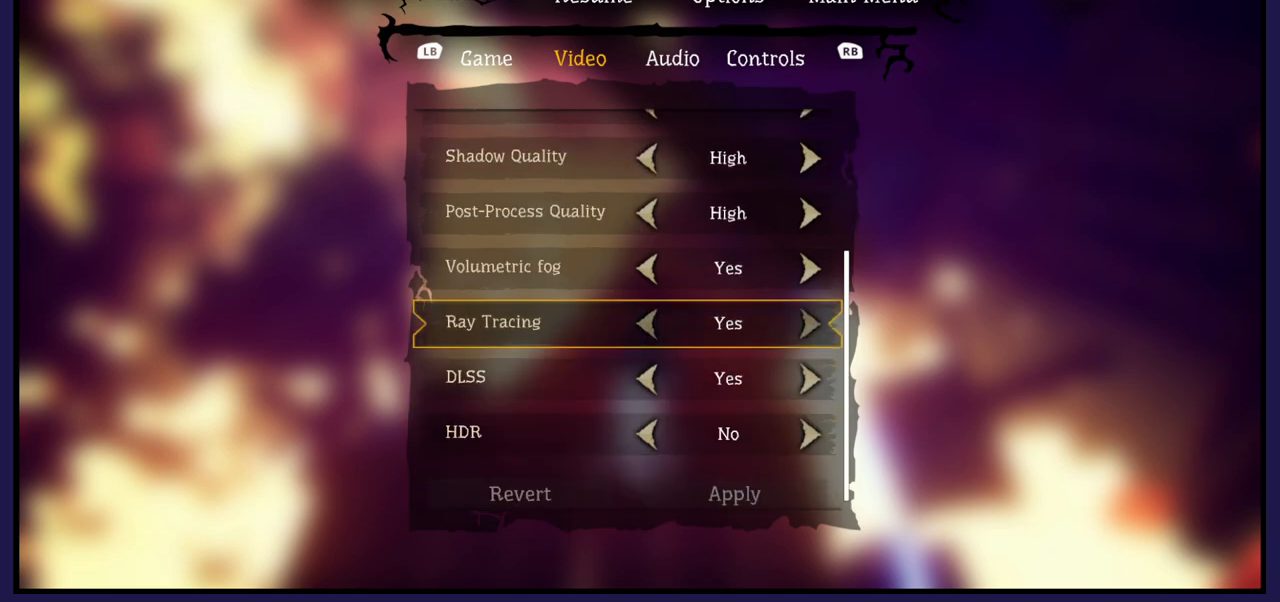
{"buttons": [], "left_stick": "center", "right_stick": "center", "events": [[100, "DPAD_UP", "up"], [200, "DPAD_UP", "down"], [300, "DPAD_UP", "up"], [400, "DPAD_UP", "down"], [500, "DPAD_UP", "up"]]}
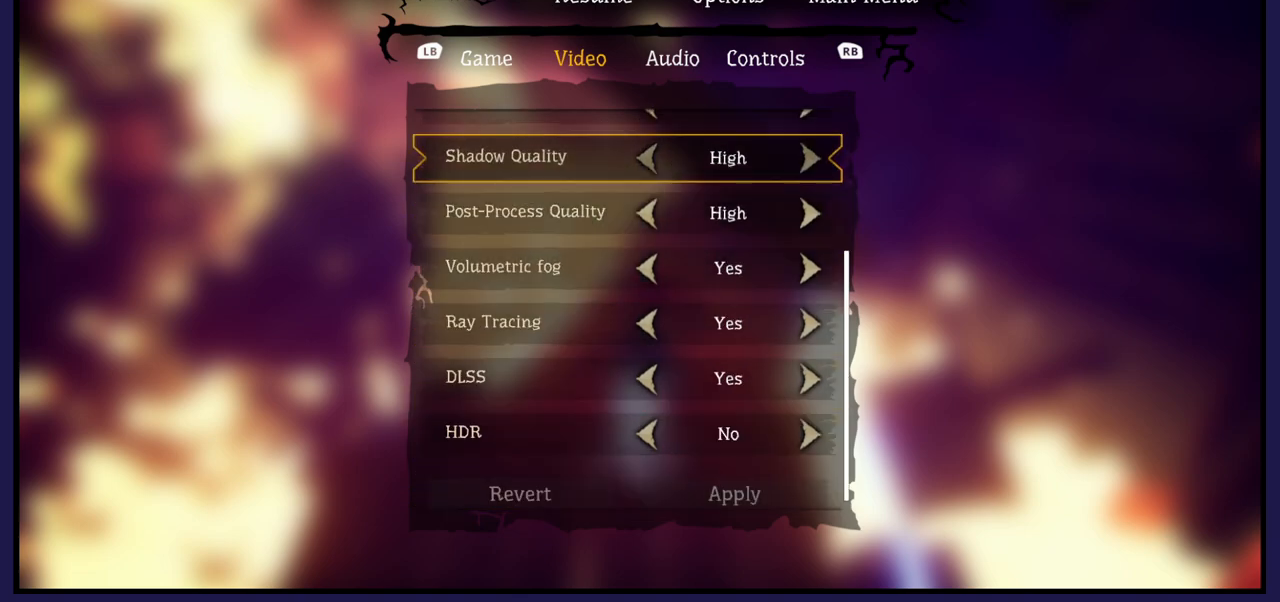
{"buttons": [], "left_stick": "center", "right_stick": "center", "events": [[83, "DPAD_UP", "down"], [200, "DPAD_UP", "up"]]}
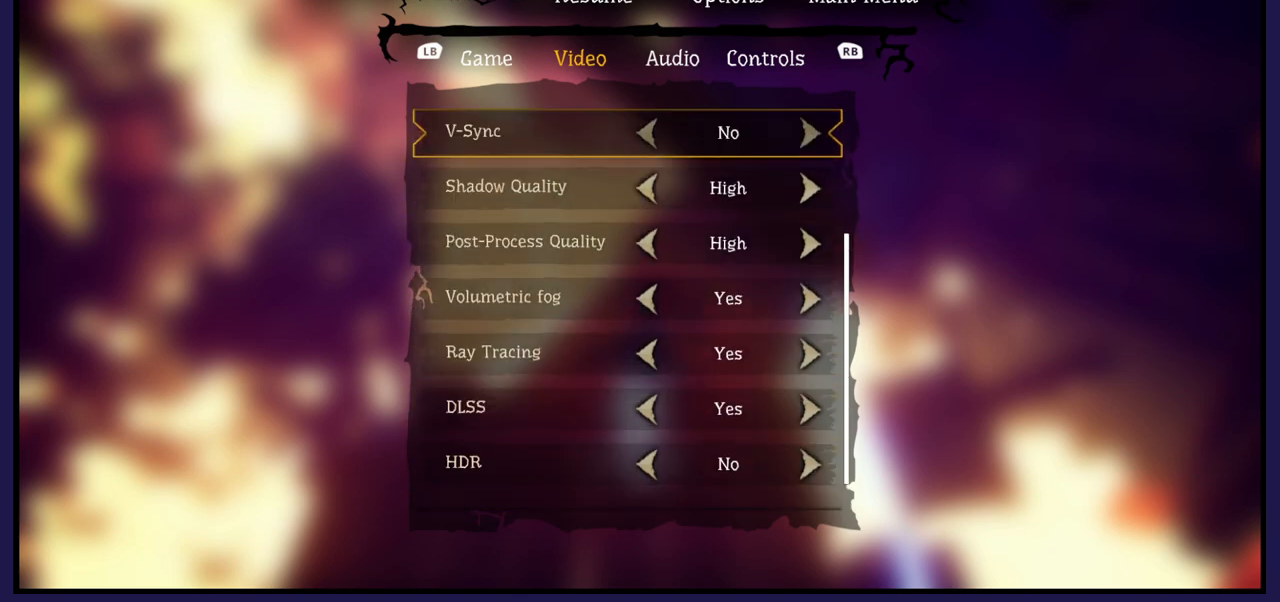
{"buttons": [], "left_stick": "center", "right_stick": "center", "events": [[17, "DPAD_UP", "down"], [150, "DPAD_UP", "up"], [233, "DPAD_UP", "down"], [350, "DPAD_UP", "up"]]}
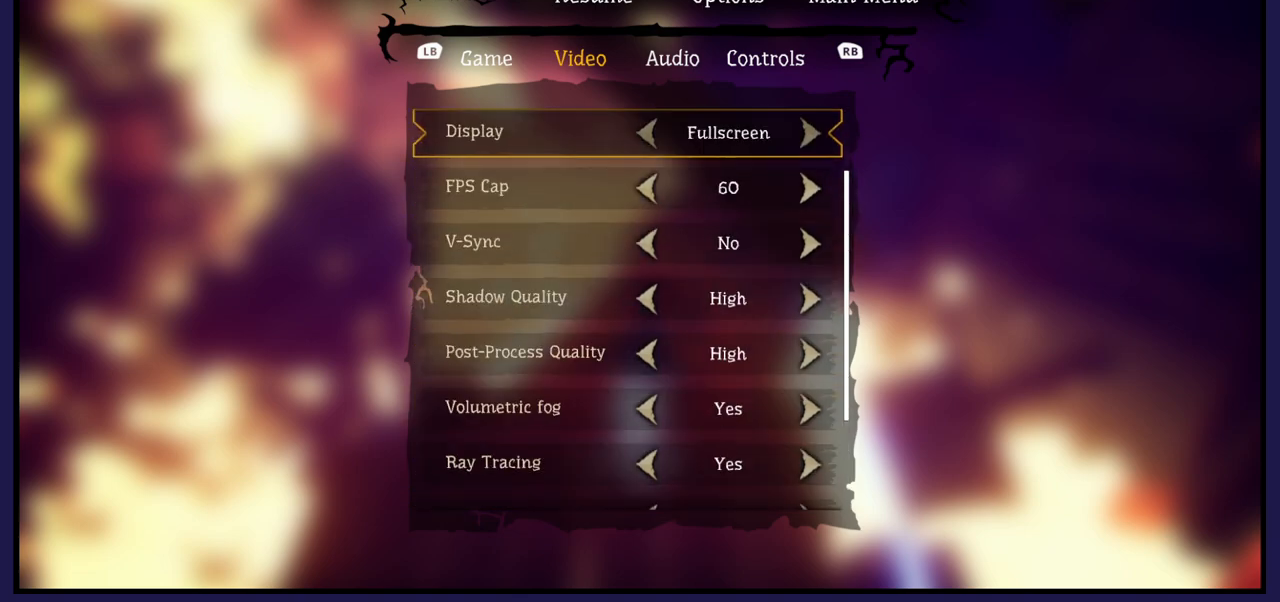
{"buttons": [], "left_stick": "center", "right_stick": "center", "events": [[333, "R1", "down"], [433, "R1", "up"]]}
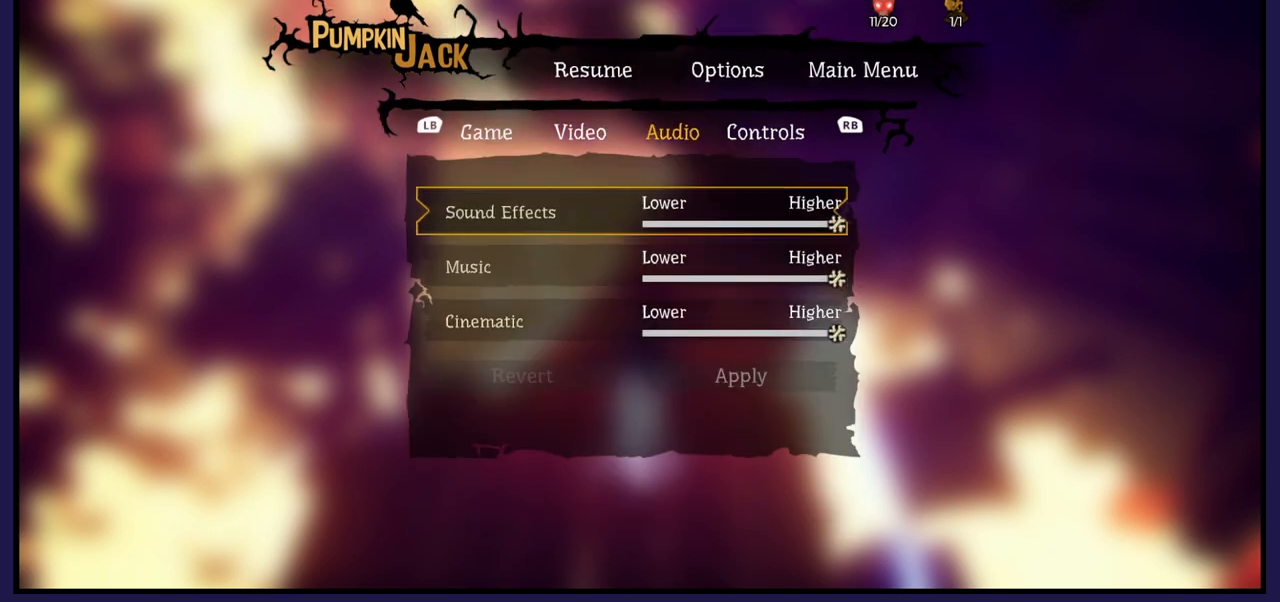
{"buttons": ["R1"], "left_stick": "center", "right_stick": "center", "events": [[500, "R1", "down"]]}
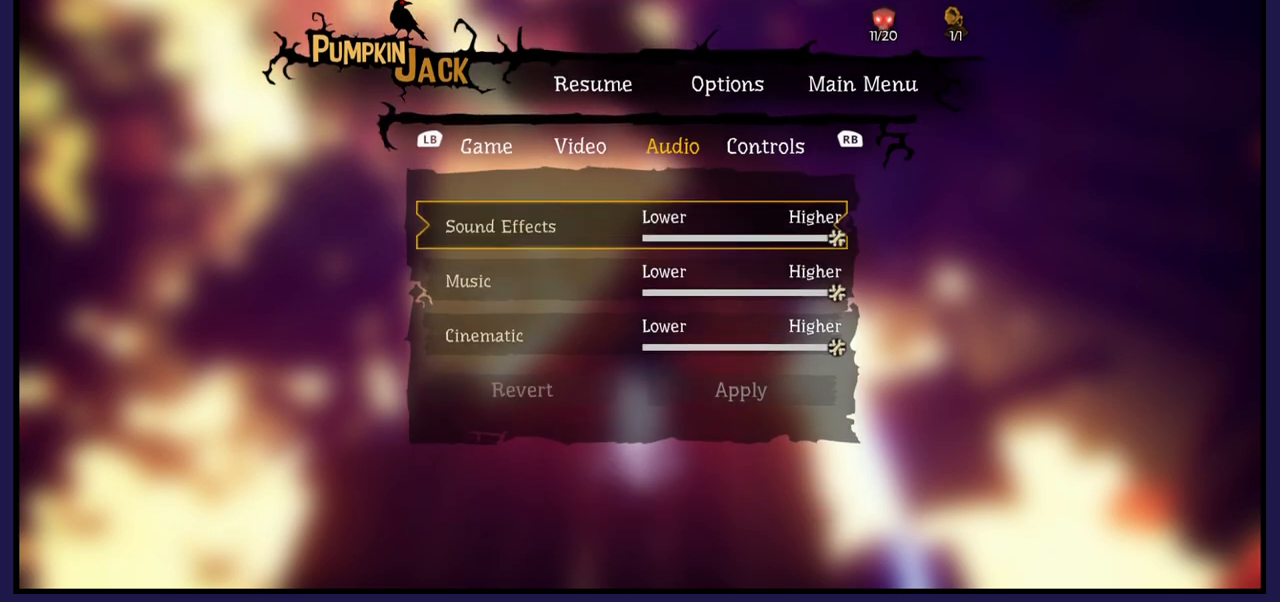
{"buttons": [], "left_stick": "center", "right_stick": "center", "events": [[150, "R1", "up"]]}
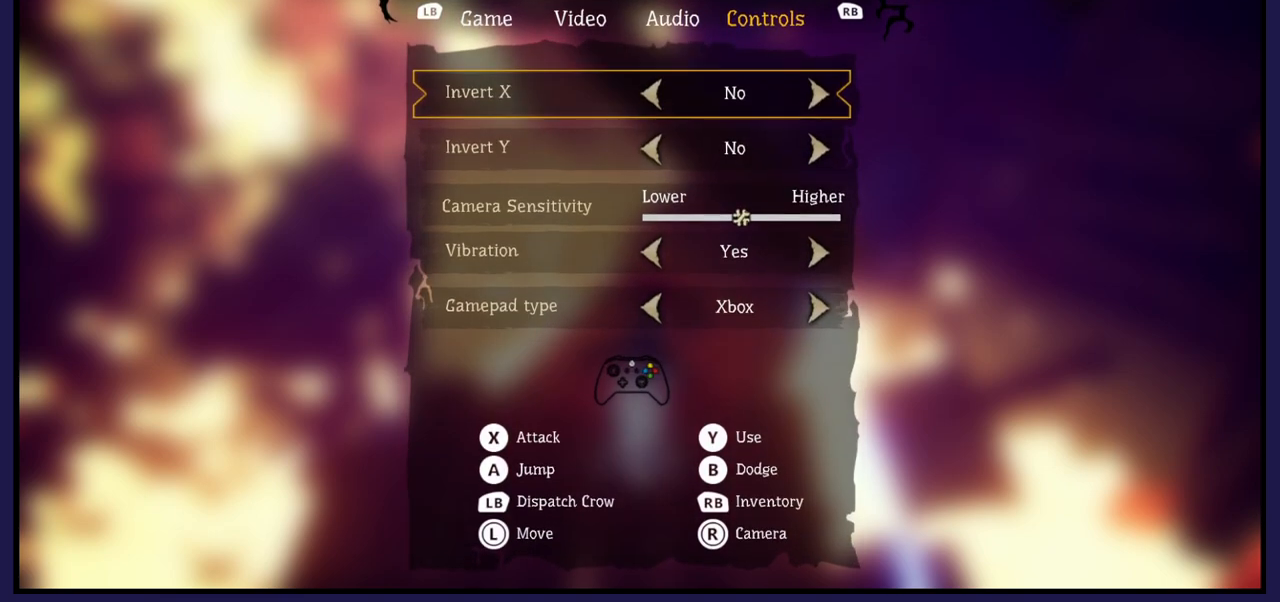
{"buttons": [], "left_stick": "center", "right_stick": "center", "events": [[17, "R1", "down"], [150, "R1", "up"]]}
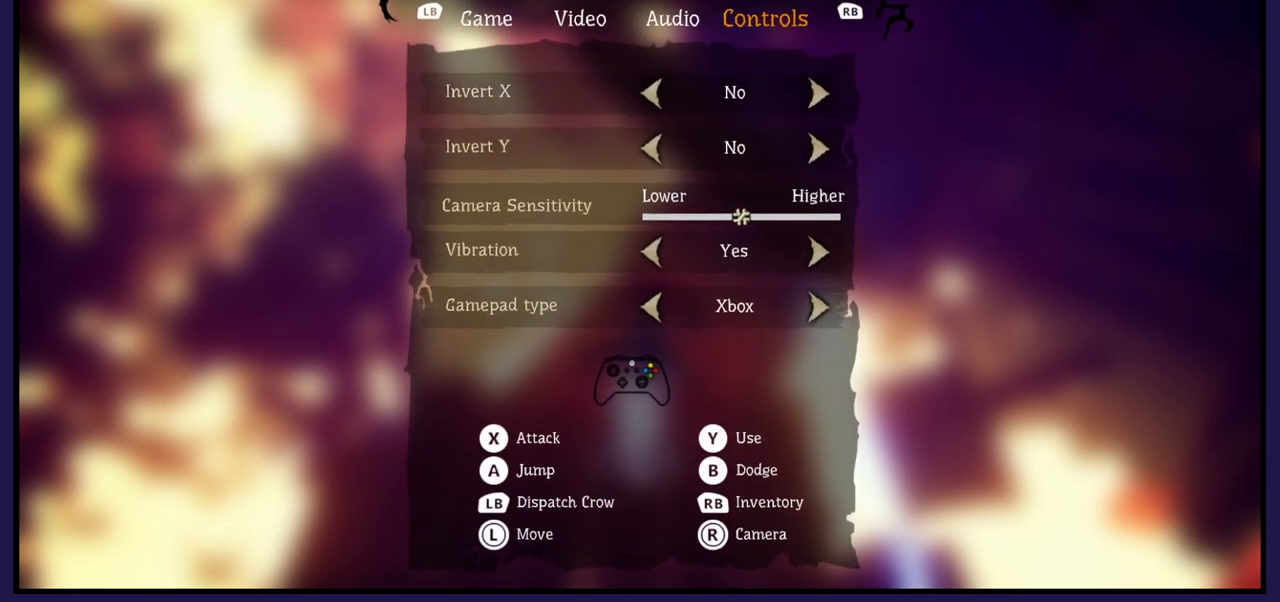
{"buttons": [], "left_stick": "center", "right_stick": "center", "events": [[267, "L1", "down"], [383, "L1", "up"]]}
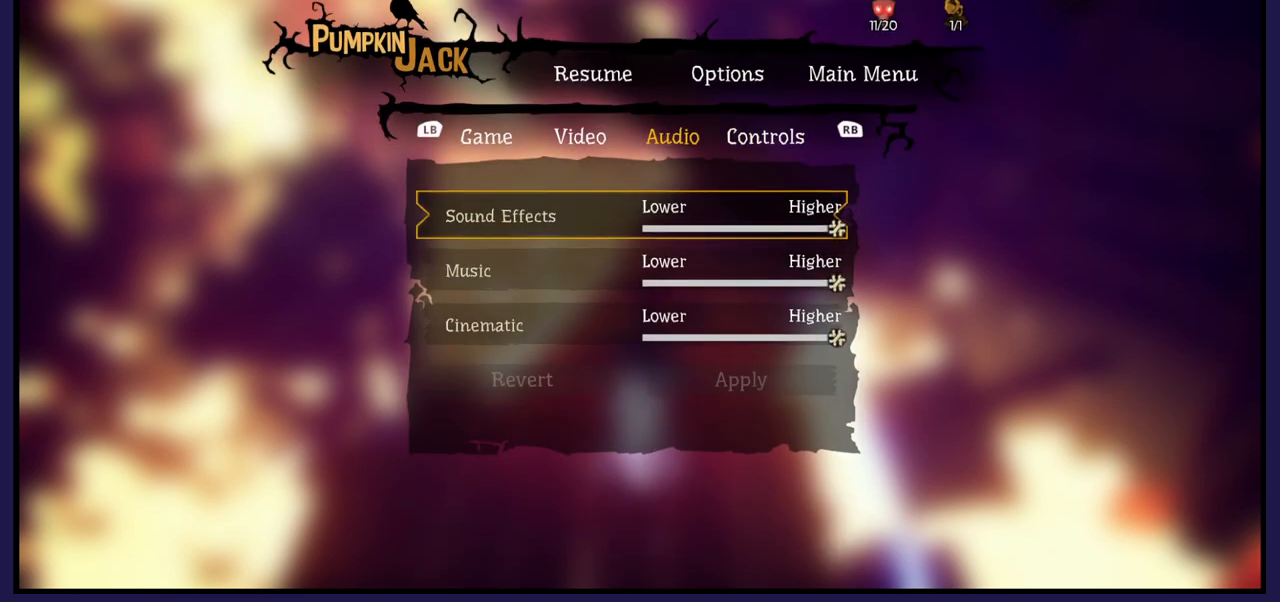
{"buttons": [], "left_stick": "center", "right_stick": "center", "events": [[33, "L1", "down"], [133, "L1", "up"], [250, "L1", "down"], [367, "L1", "up"]]}
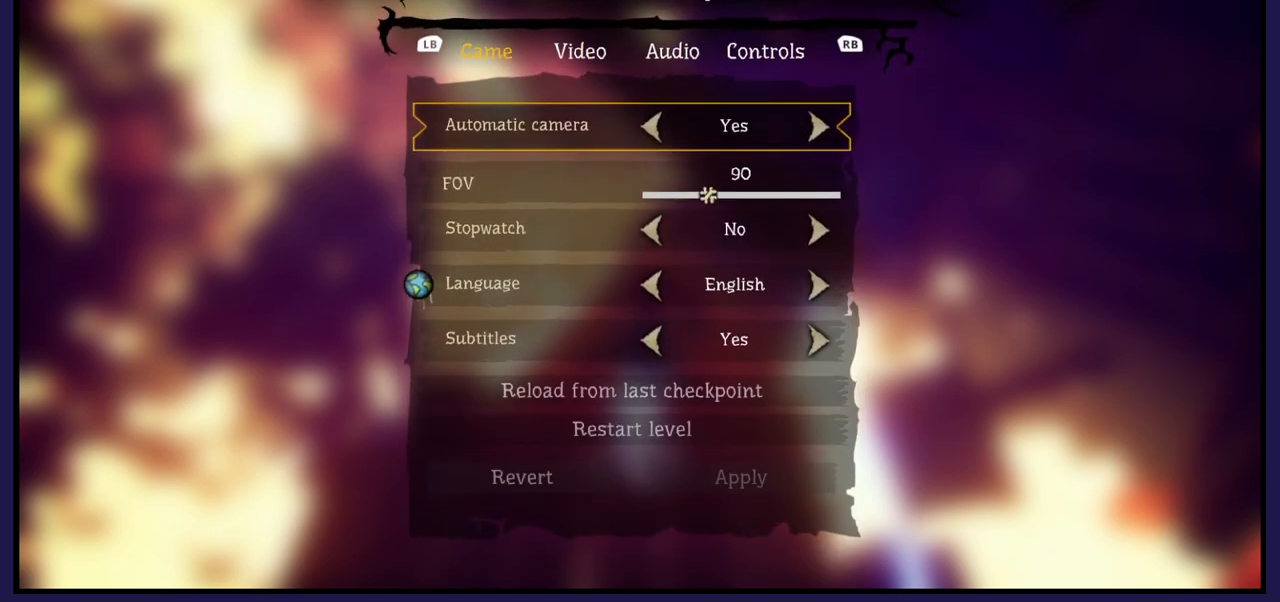
{"buttons": [], "left_stick": "center", "right_stick": "center", "events": []}
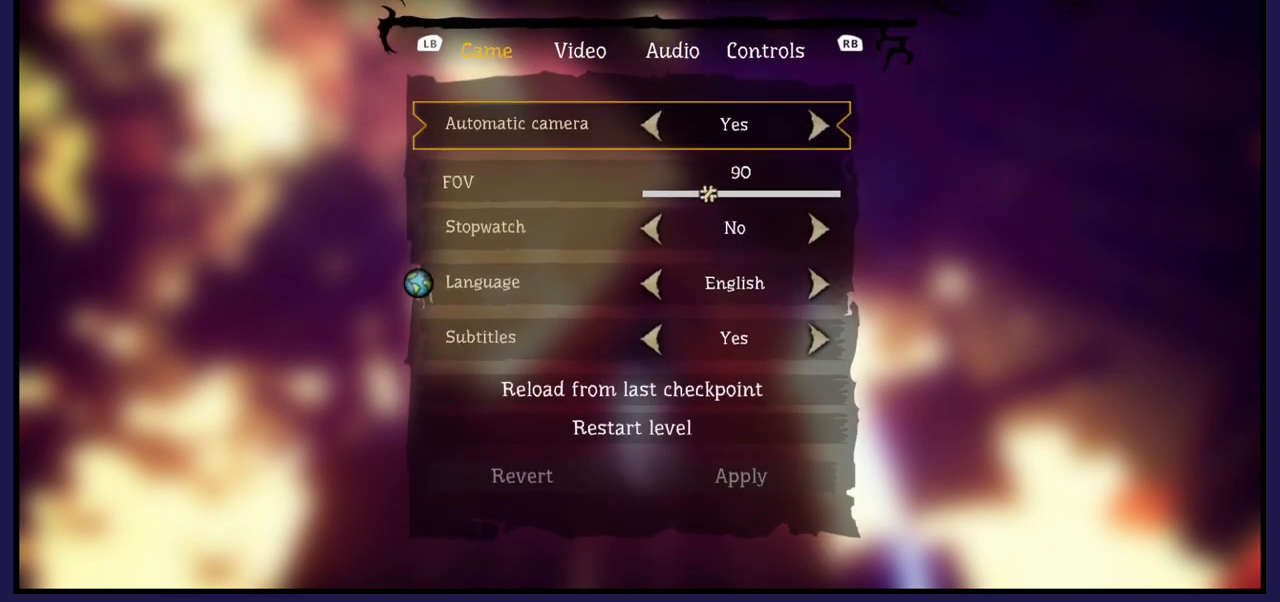
{"buttons": [], "left_stick": "center", "right_stick": "center", "events": [[117, "DPAD_DOWN", "down"], [233, "DPAD_DOWN", "up"], [333, "DPAD_DOWN", "down"], [450, "DPAD_DOWN", "up"]]}
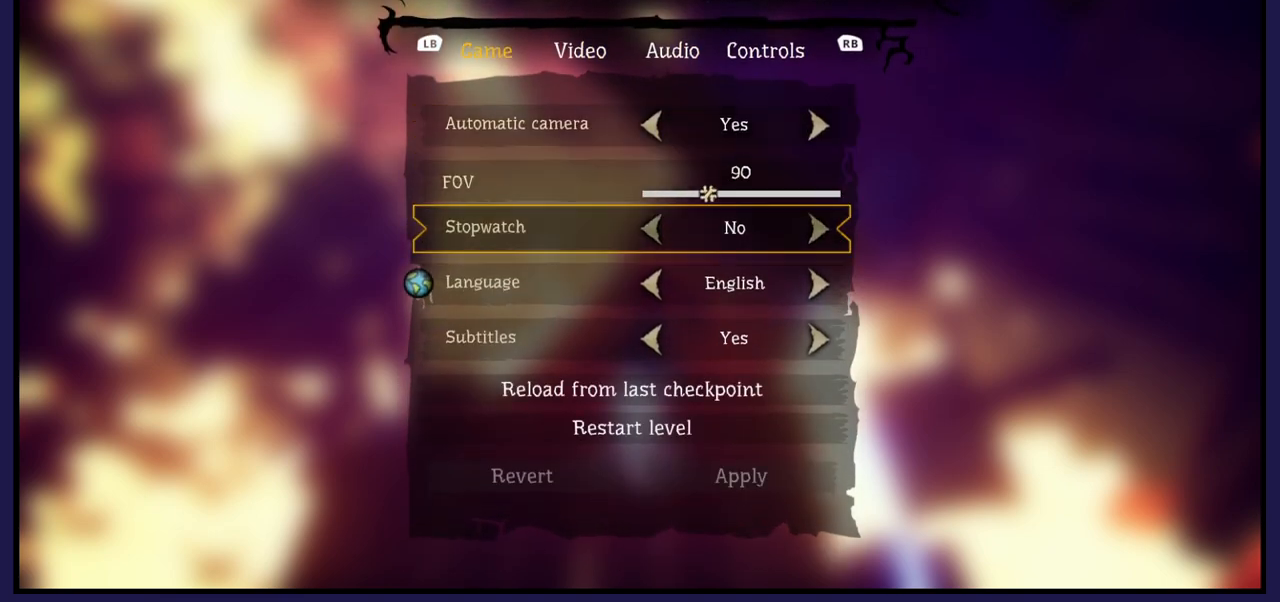
{"buttons": [], "left_stick": "center", "right_stick": "center", "events": [[67, "DPAD_DOWN", "down"], [150, "DPAD_DOWN", "up"], [233, "DPAD_DOWN", "down"], [300, "DPAD_DOWN", "up"], [433, "DPAD_DOWN", "down"], [483, "DPAD_DOWN", "up"]]}
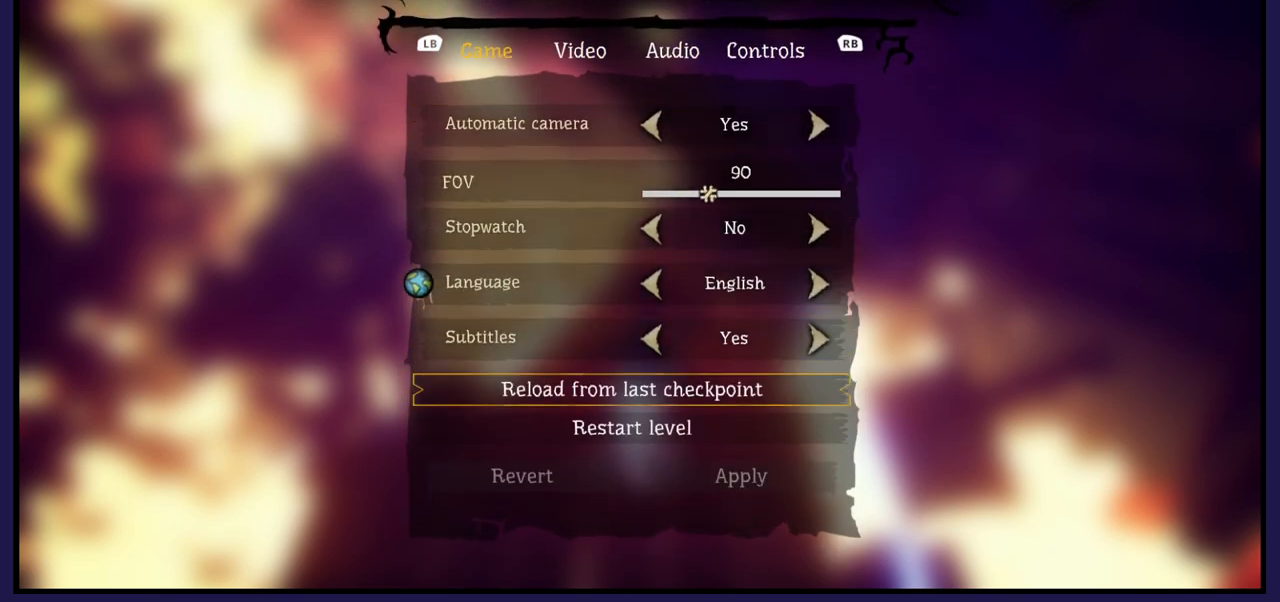
{"buttons": [], "left_stick": "center", "right_stick": "center", "events": [[100, "DPAD_DOWN", "down"], [200, "DPAD_DOWN", "up"]]}
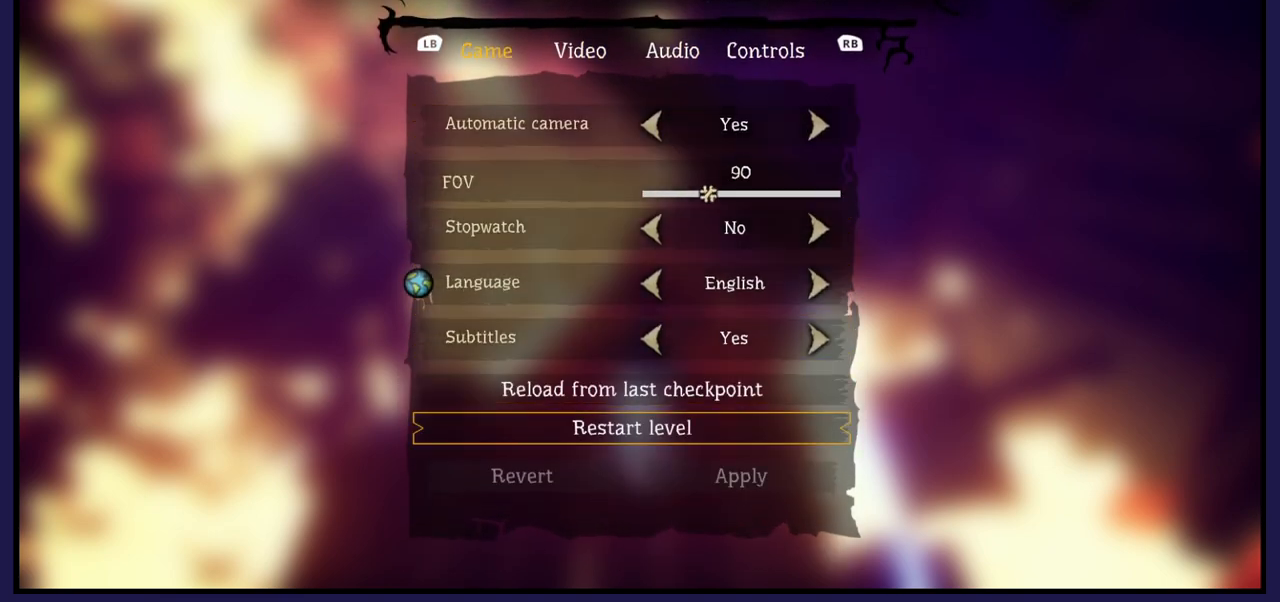
{"buttons": [], "left_stick": "center", "right_stick": "center", "events": []}
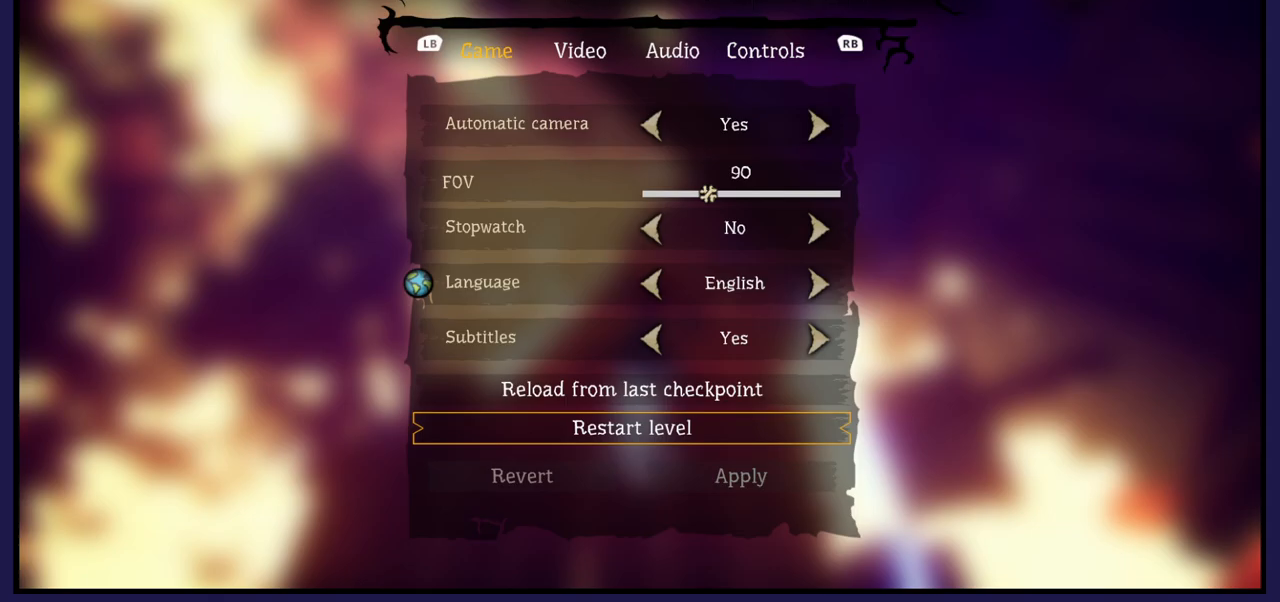
{"buttons": [], "left_stick": "center", "right_stick": "center", "events": [[17, "B", "down"], [117, "B", "up"]]}
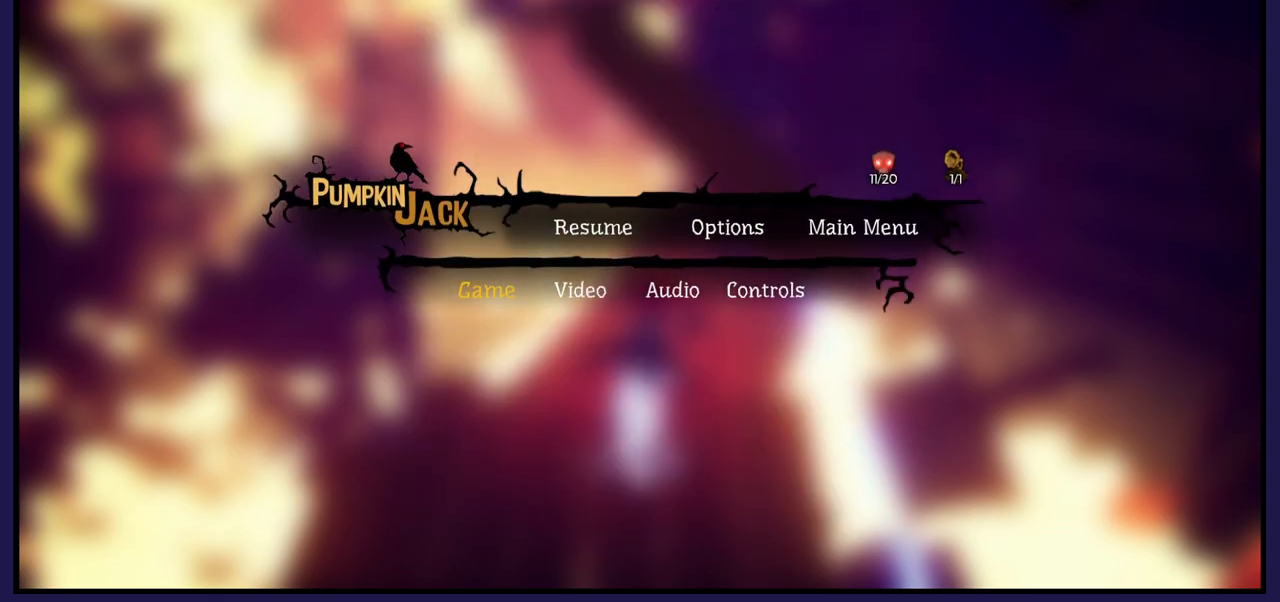
{"buttons": [], "left_stick": "center", "right_stick": "center", "events": [[50, "B", "down"], [133, "B", "up"]]}
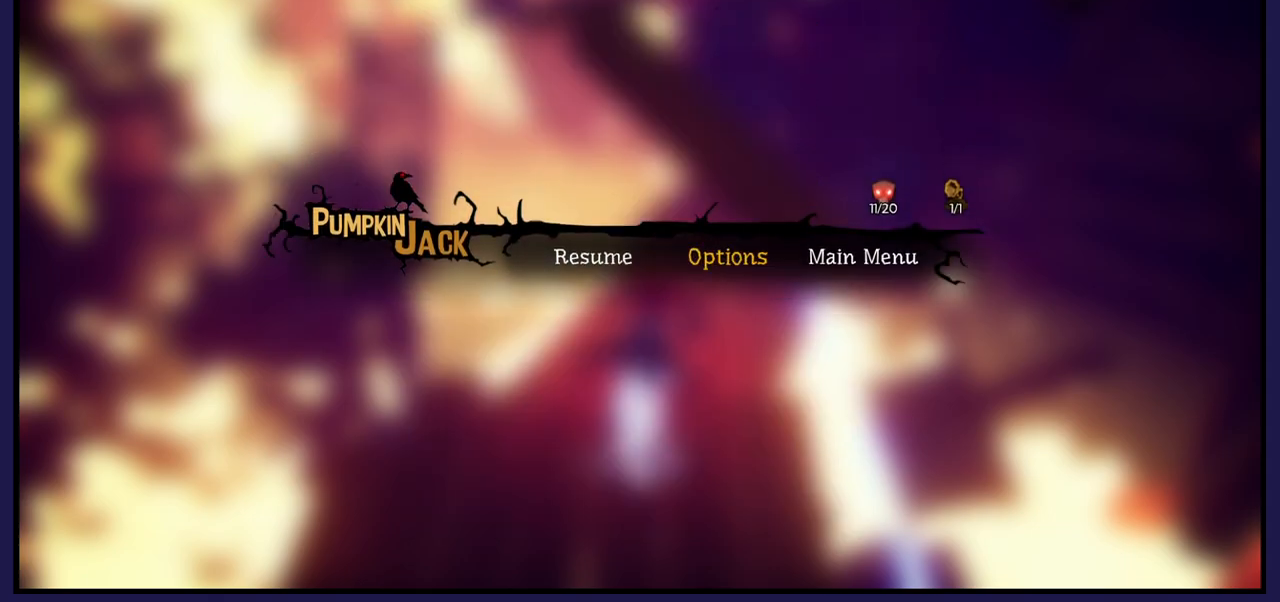
{"buttons": [], "left_stick": "center", "right_stick": "center", "events": [[167, "B", "down"], [250, "B", "up"]]}
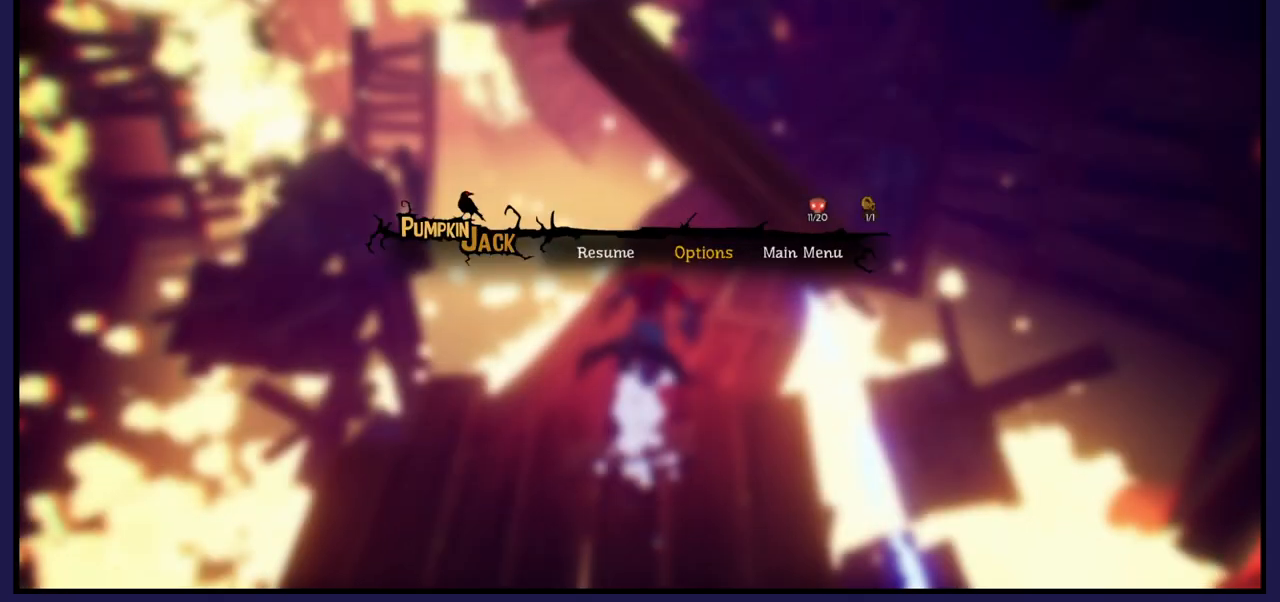
{"buttons": [], "left_stick": "up-right", "right_stick": "center", "events": [[317, "left_stick", "up"], [383, "left_stick", "up-right"]]}